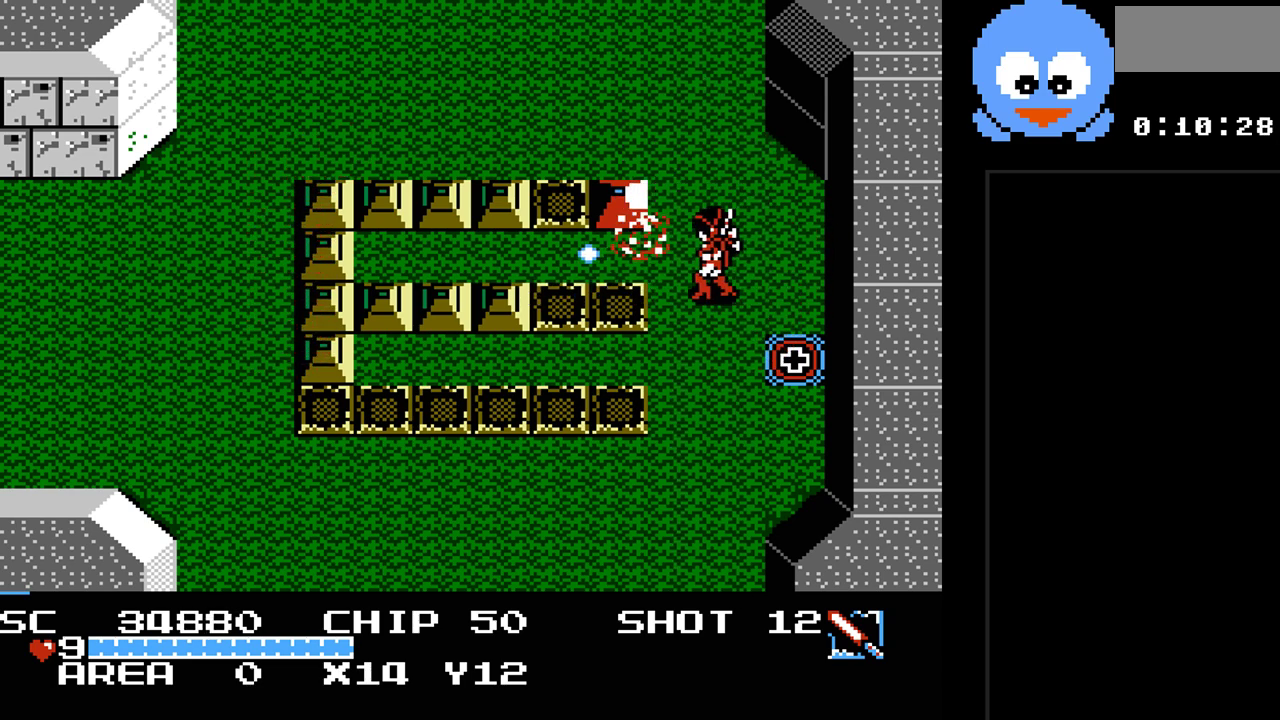
Gameplay with a controller (Nintendo layout); each line is a JSON object with the inputs held at the frame after it. "events" lists button and stick changes between this image and that frame as [ms after this image, input, new state], when the widget could be followed in between. Not read: L3 R3.
{"buttons": ["DPAD_LEFT"], "events": [[100, "DPAD_LEFT", "down"], [167, "Y", "up"]]}
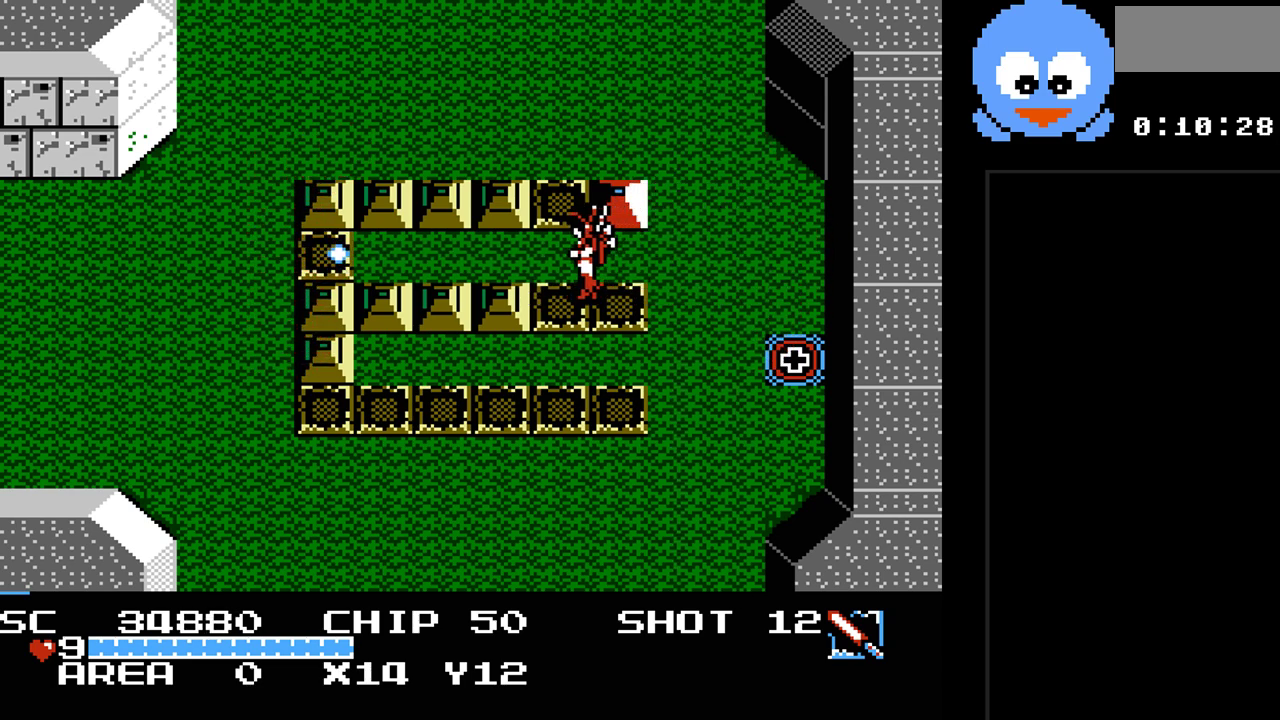
{"buttons": ["DPAD_UP", "DPAD_RIGHT"], "events": [[50, "DPAD_UP", "down"], [233, "DPAD_LEFT", "up"], [500, "DPAD_RIGHT", "down"]]}
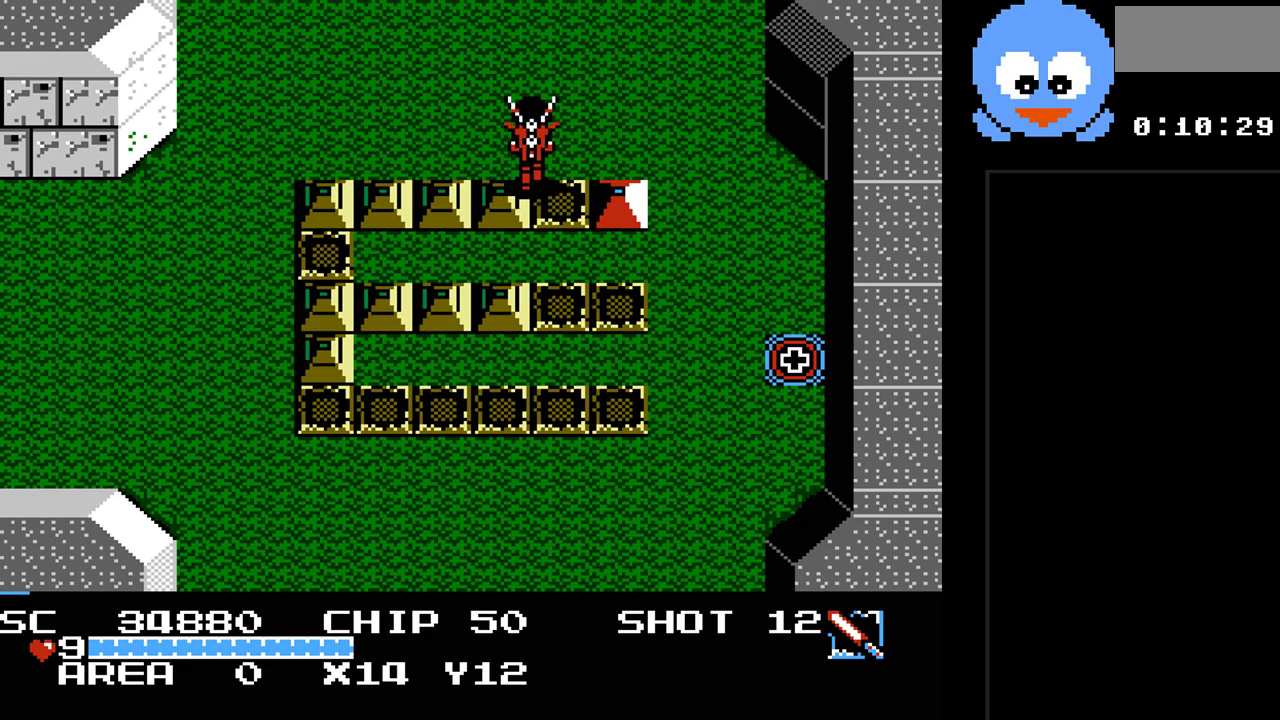
{"buttons": ["DPAD_UP"], "events": [[83, "DPAD_RIGHT", "up"]]}
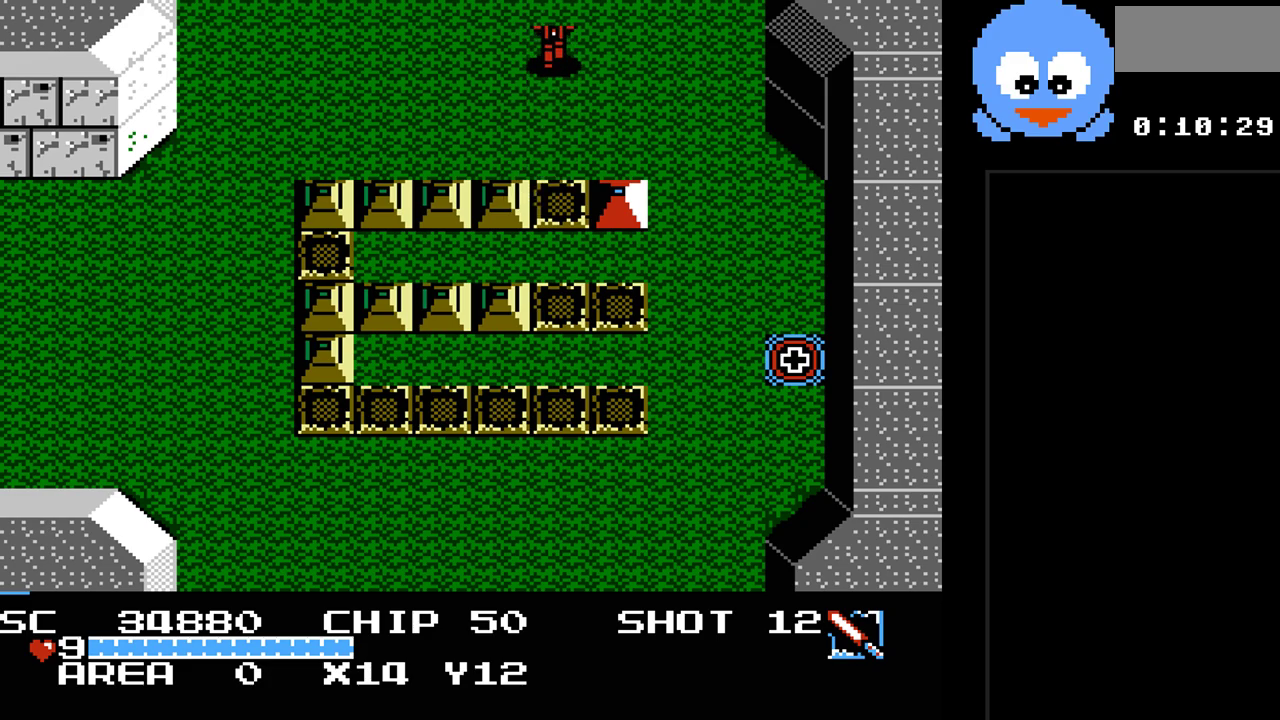
{"buttons": [], "events": [[383, "DPAD_UP", "up"]]}
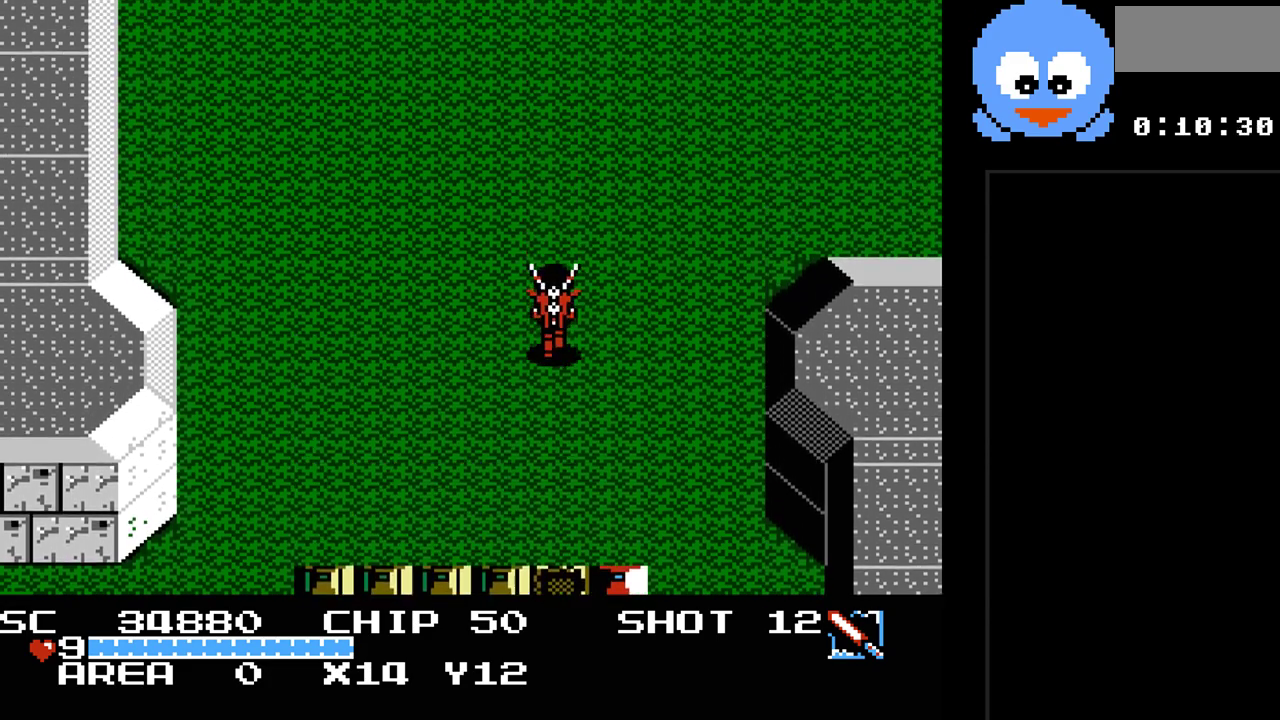
{"buttons": ["DPAD_UP"], "events": [[300, "DPAD_UP", "down"]]}
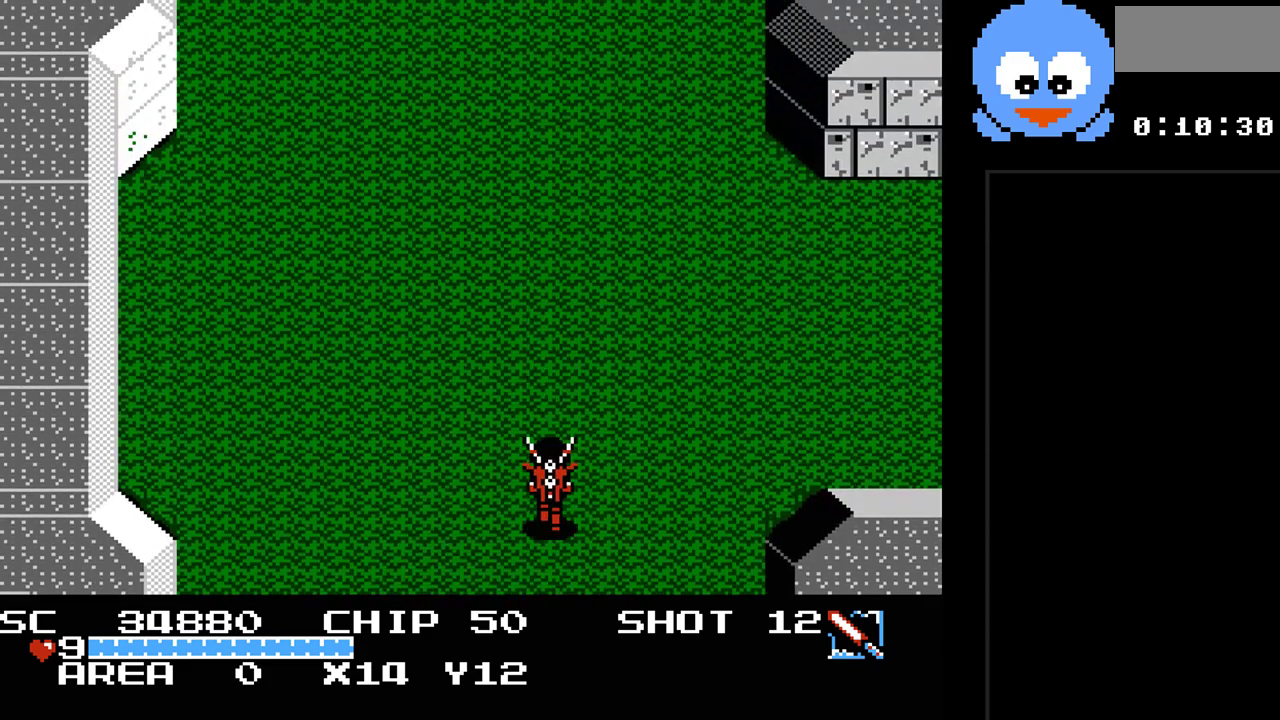
{"buttons": ["DPAD_UP"], "events": []}
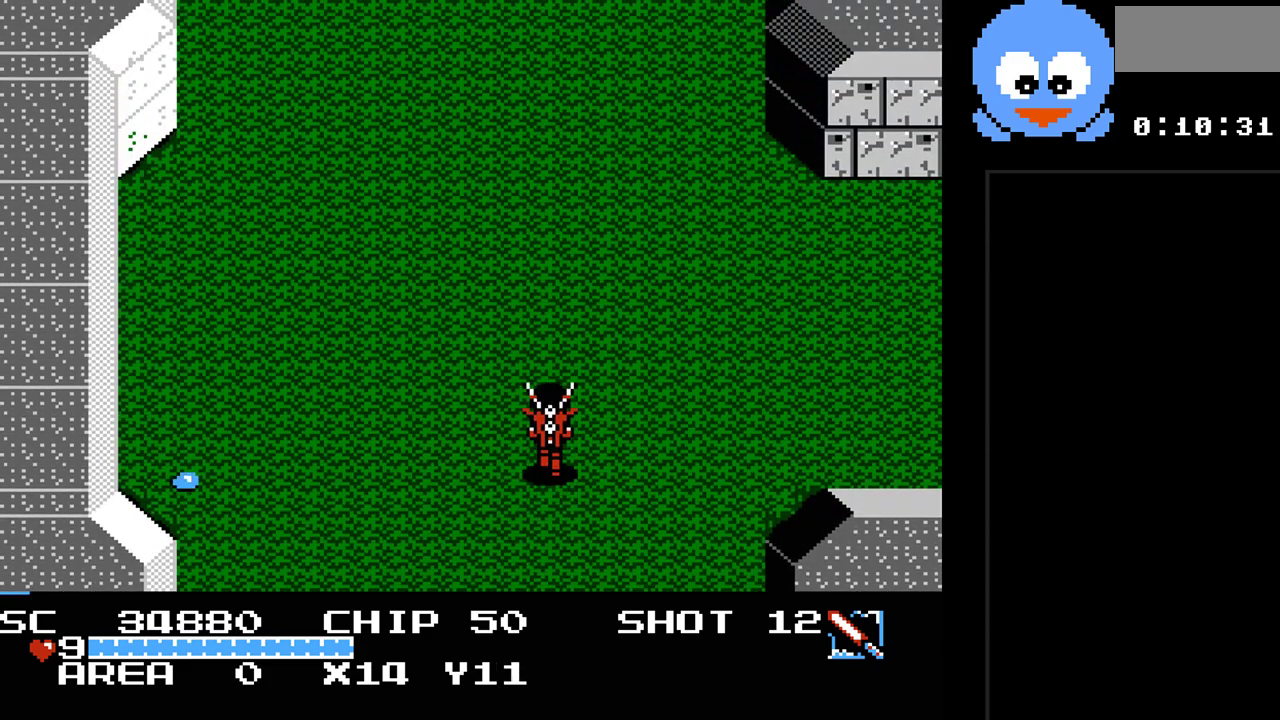
{"buttons": ["DPAD_DOWN", "DPAD_RIGHT"], "events": [[233, "DPAD_LEFT", "down"], [267, "DPAD_UP", "up"], [333, "DPAD_DOWN", "down"], [367, "DPAD_LEFT", "up"], [483, "DPAD_RIGHT", "down"]]}
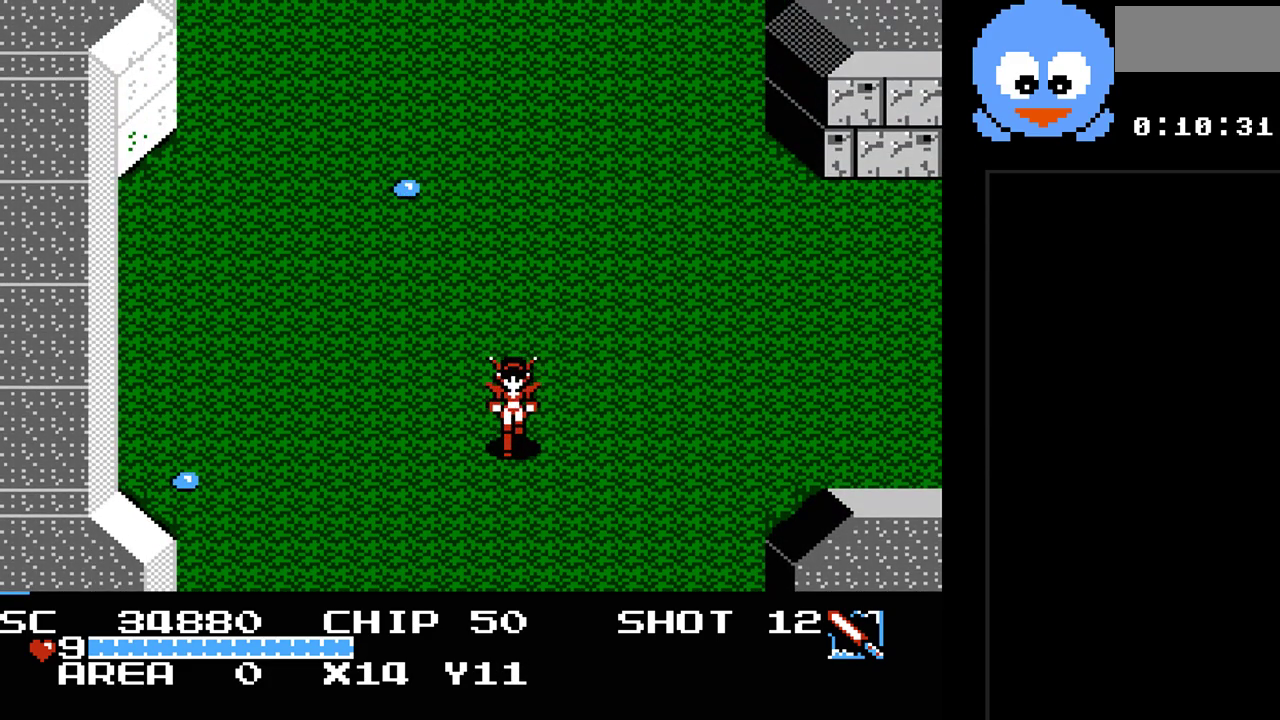
{"buttons": ["DPAD_RIGHT"], "events": [[17, "DPAD_DOWN", "up"], [50, "DPAD_UP", "down"], [83, "DPAD_RIGHT", "up"], [217, "DPAD_RIGHT", "down"], [283, "DPAD_UP", "up"]]}
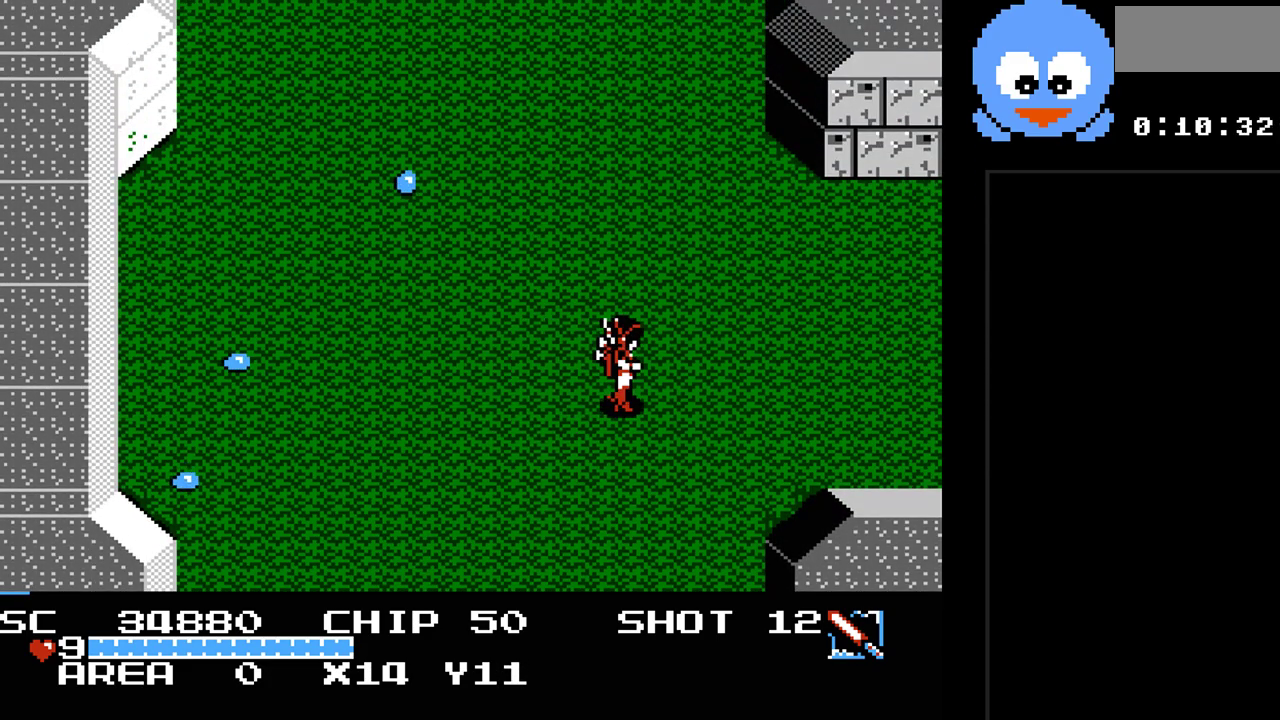
{"buttons": ["DPAD_RIGHT"], "events": []}
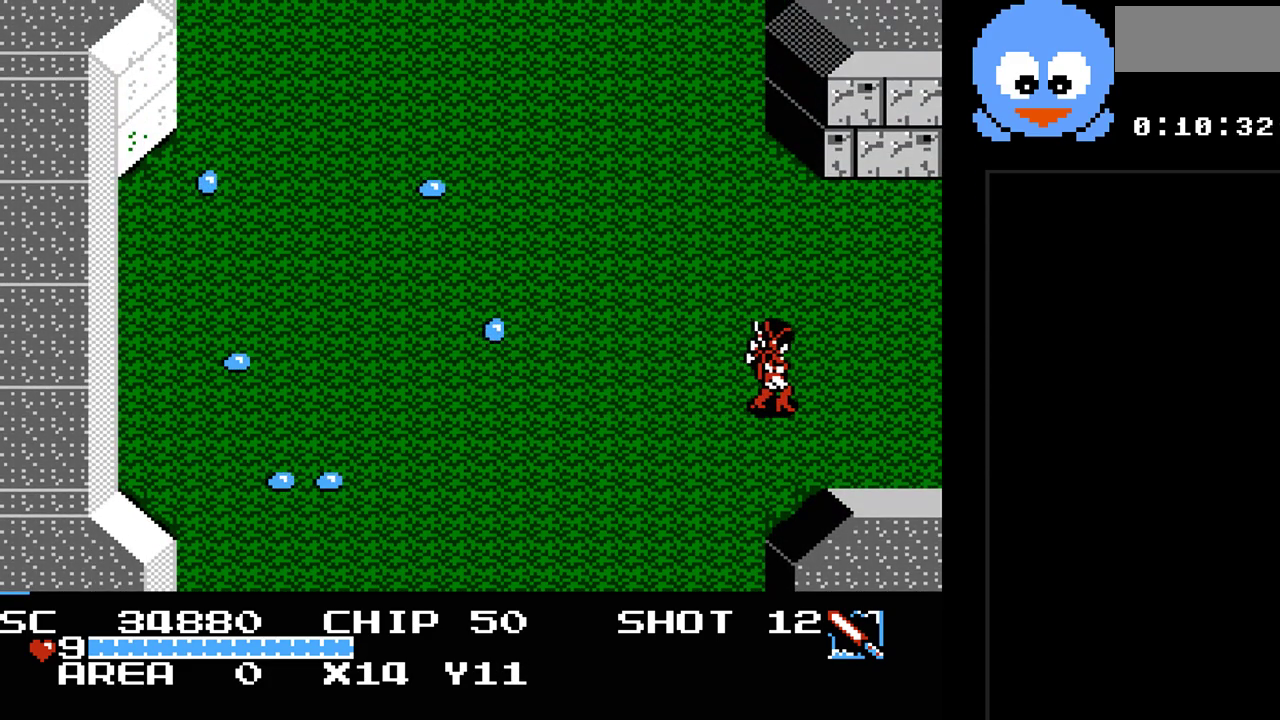
{"buttons": ["DPAD_RIGHT"], "events": []}
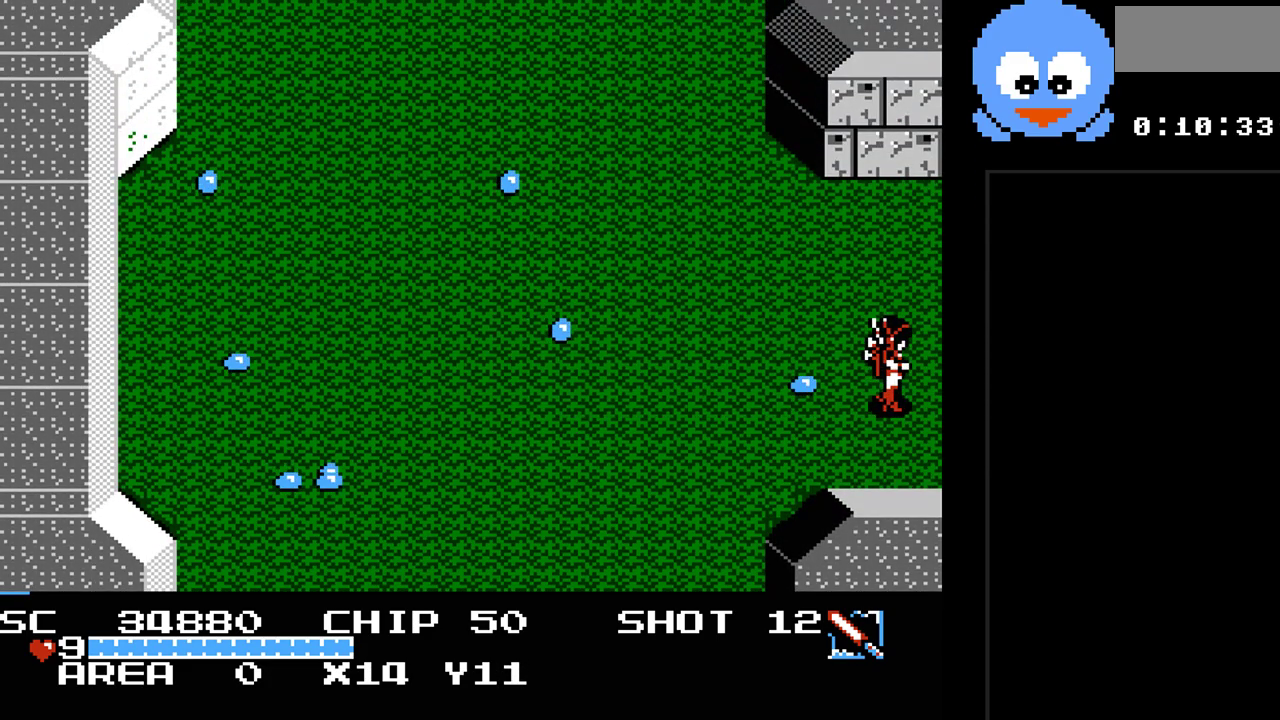
{"buttons": [], "events": [[250, "DPAD_RIGHT", "up"]]}
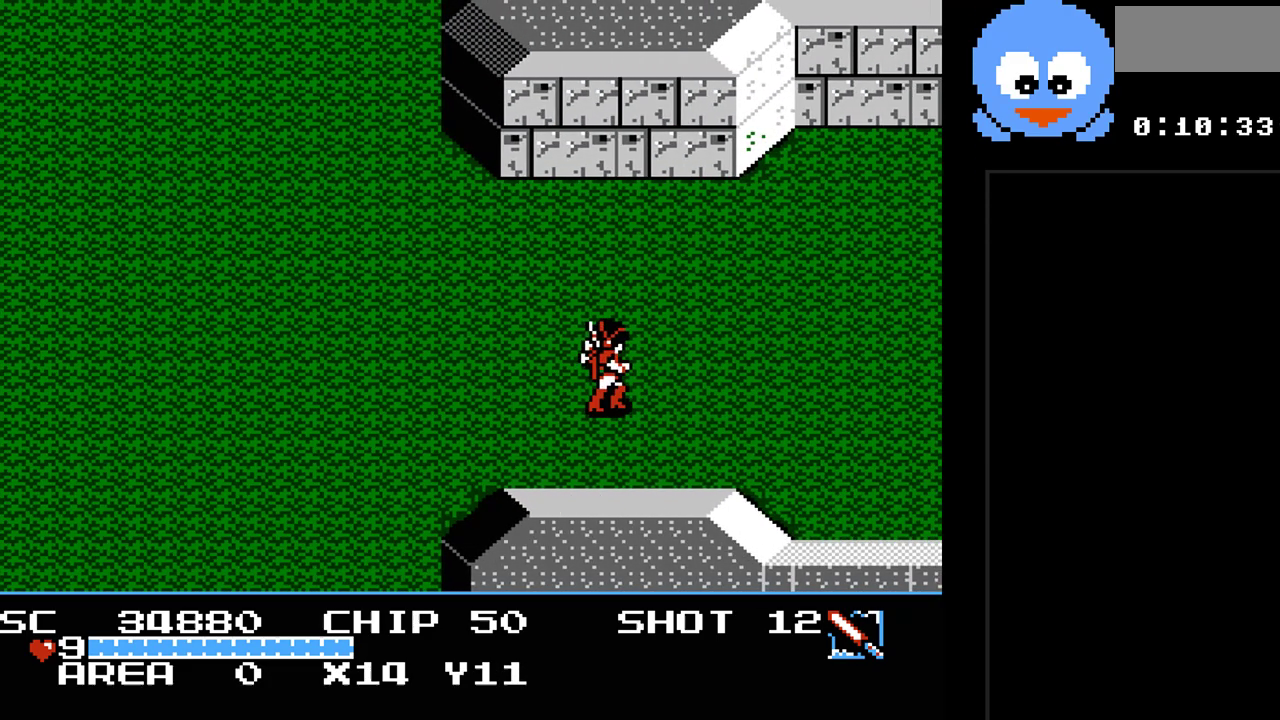
{"buttons": ["DPAD_RIGHT"], "events": [[300, "DPAD_RIGHT", "down"]]}
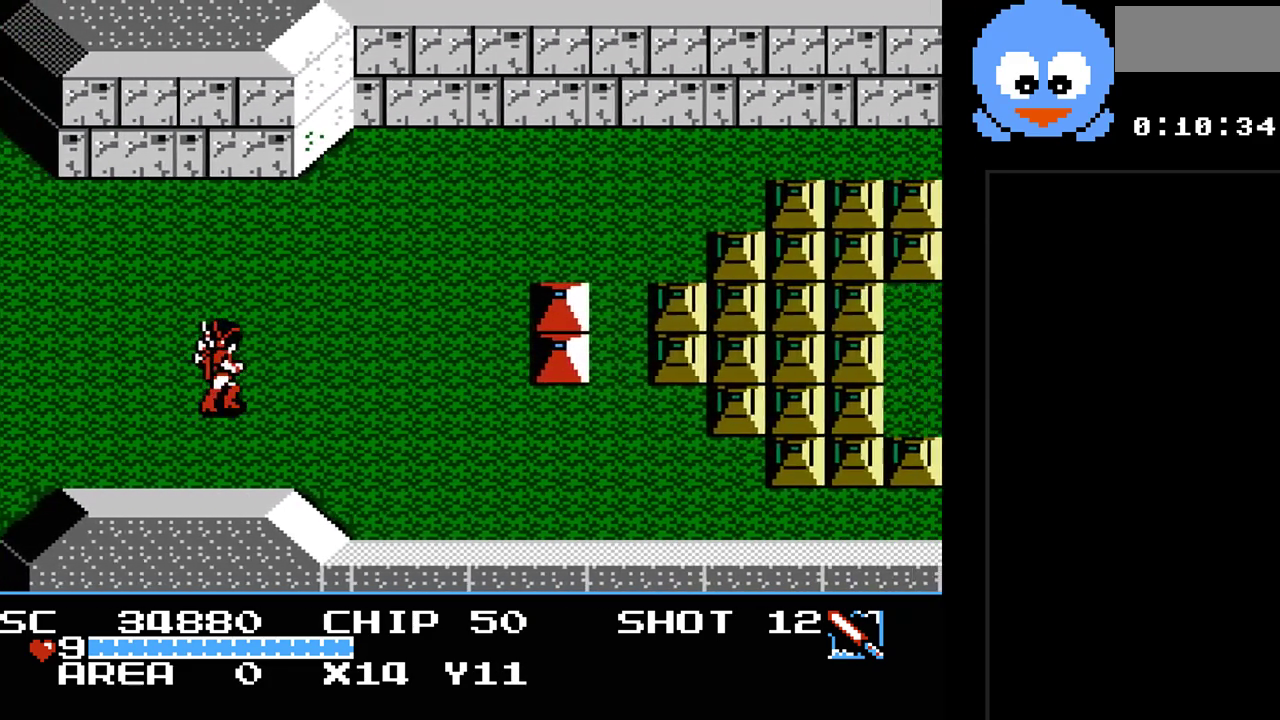
{"buttons": ["DPAD_RIGHT"], "events": []}
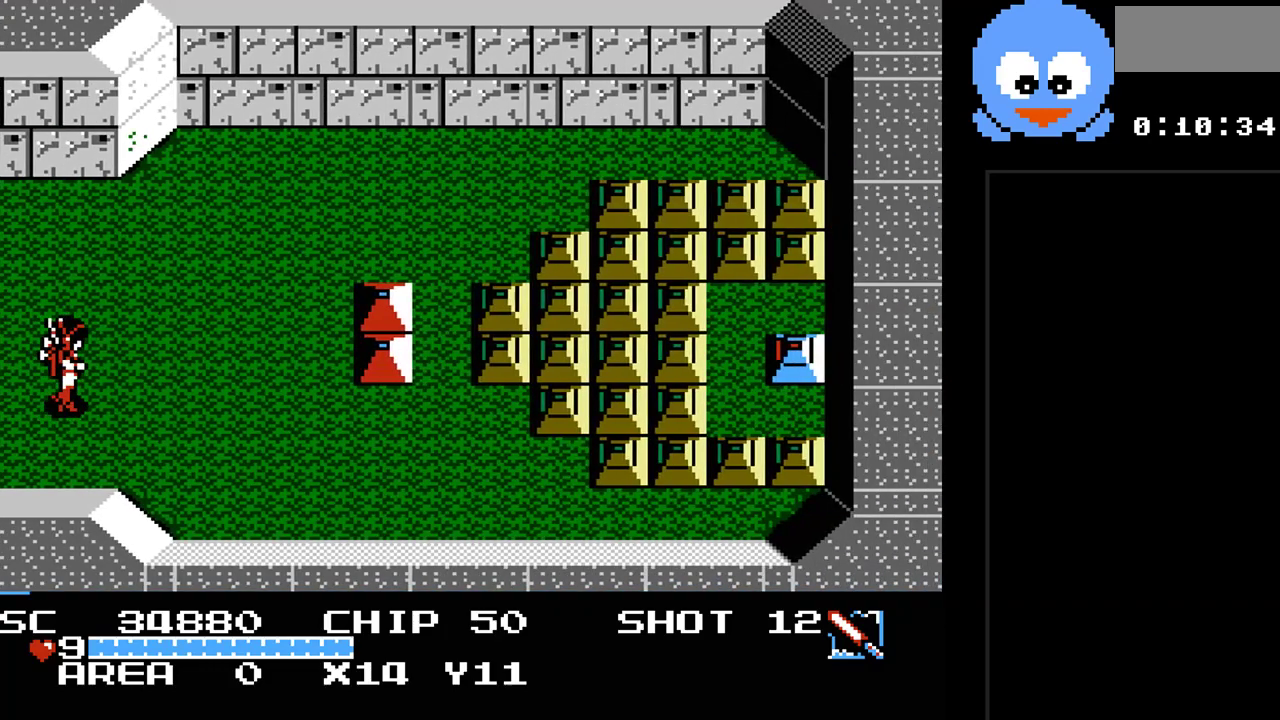
{"buttons": ["DPAD_RIGHT"], "events": []}
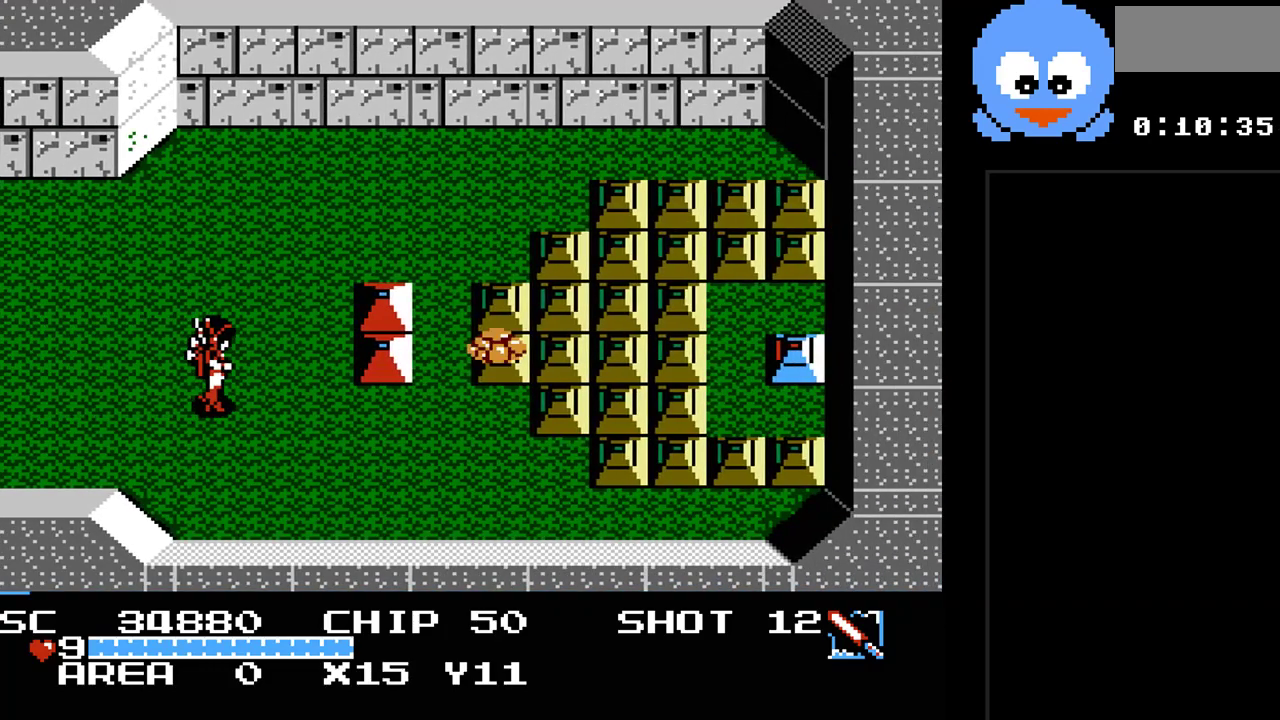
{"buttons": ["DPAD_RIGHT"], "events": [[67, "DPAD_DOWN", "down"], [100, "DPAD_RIGHT", "up"], [333, "DPAD_RIGHT", "down"], [400, "DPAD_DOWN", "up"]]}
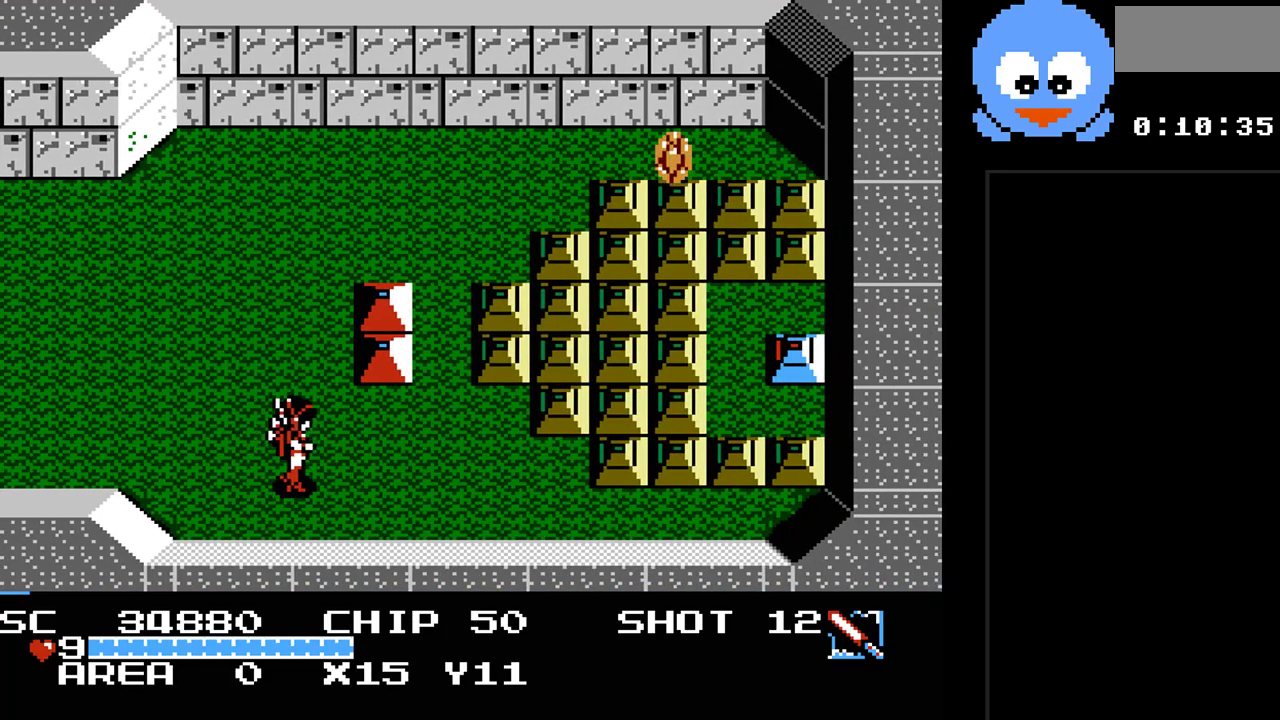
{"buttons": ["DPAD_LEFT"], "events": [[367, "DPAD_DOWN", "down"], [367, "DPAD_RIGHT", "up"], [433, "DPAD_LEFT", "down"], [467, "DPAD_DOWN", "up"]]}
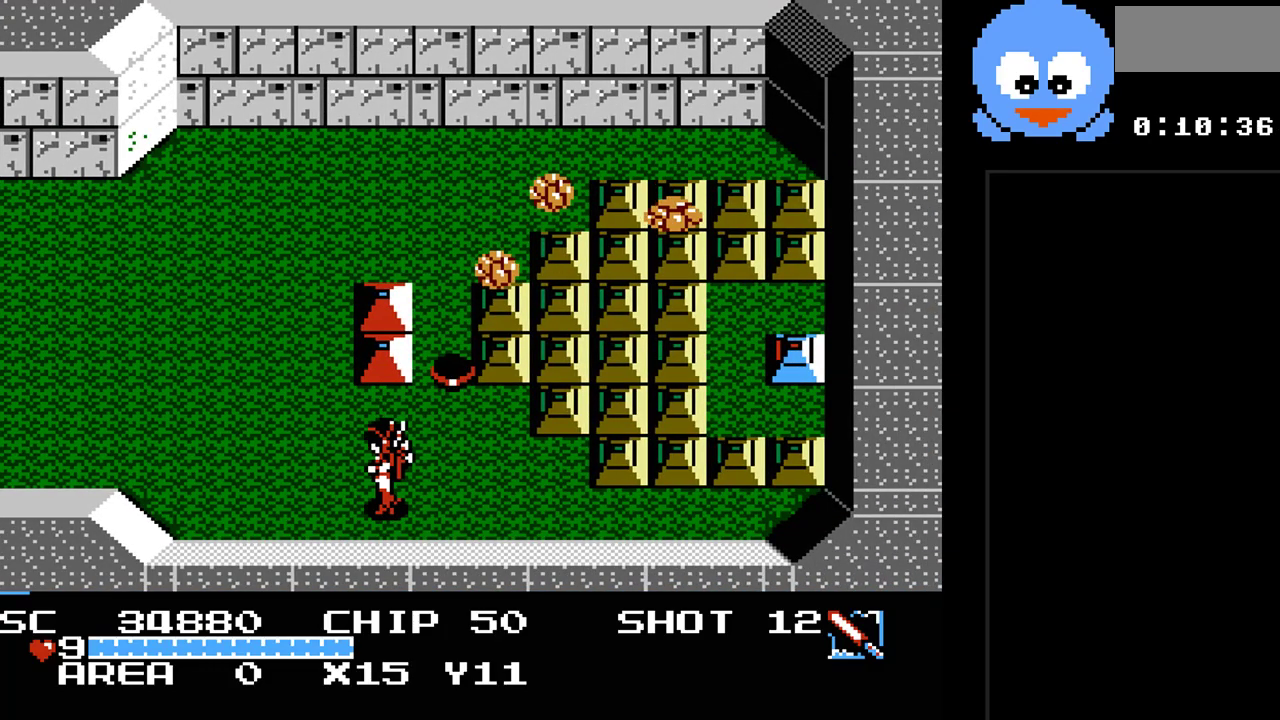
{"buttons": ["DPAD_UP", "DPAD_LEFT"], "events": [[167, "DPAD_UP", "down"]]}
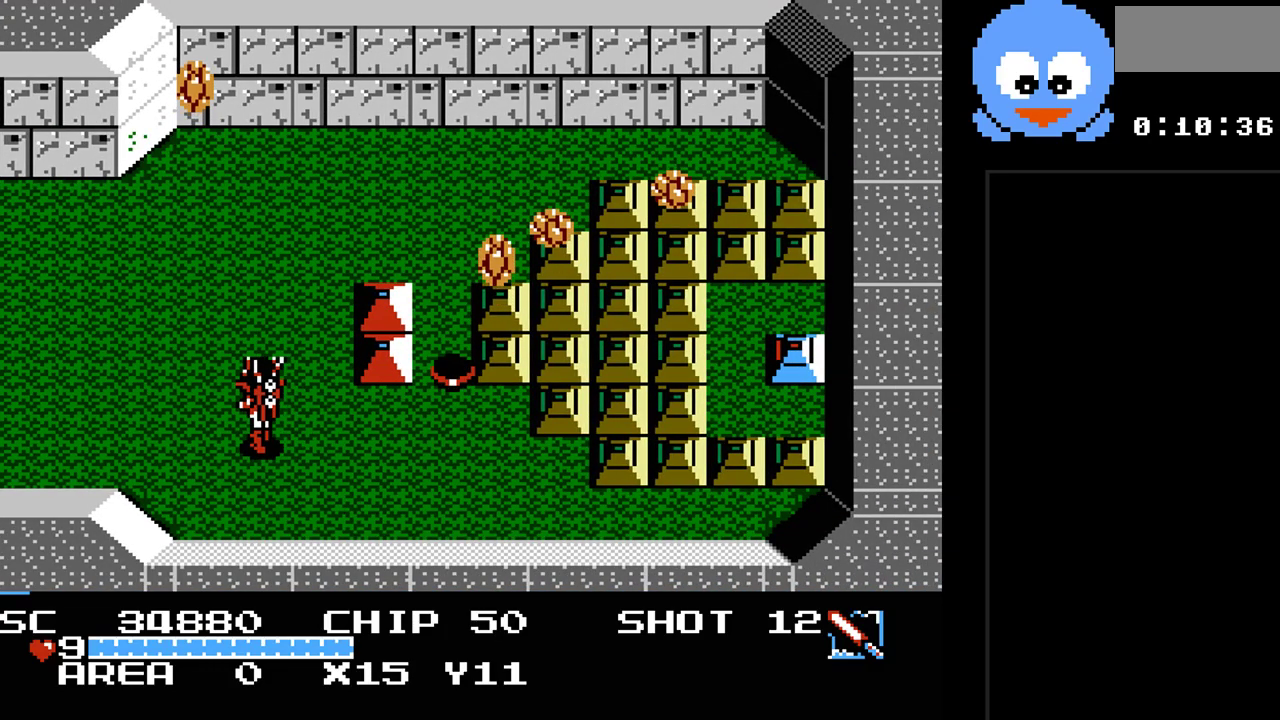
{"buttons": ["Y", "DPAD_UP", "DPAD_LEFT"], "events": [[150, "DPAD_UP", "up"], [200, "DPAD_UP", "down"], [233, "DPAD_LEFT", "up"], [400, "Y", "down"], [433, "DPAD_LEFT", "down"]]}
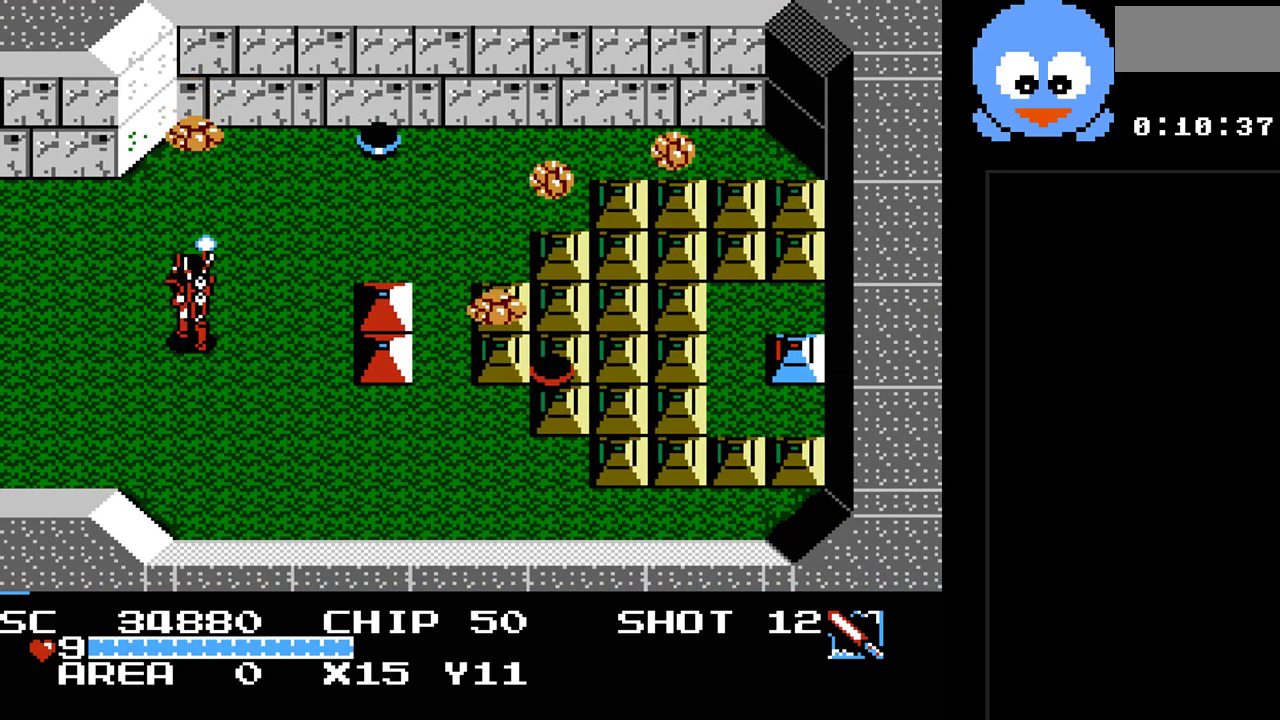
{"buttons": ["Y"], "events": [[33, "DPAD_LEFT", "up"], [150, "DPAD_UP", "up"]]}
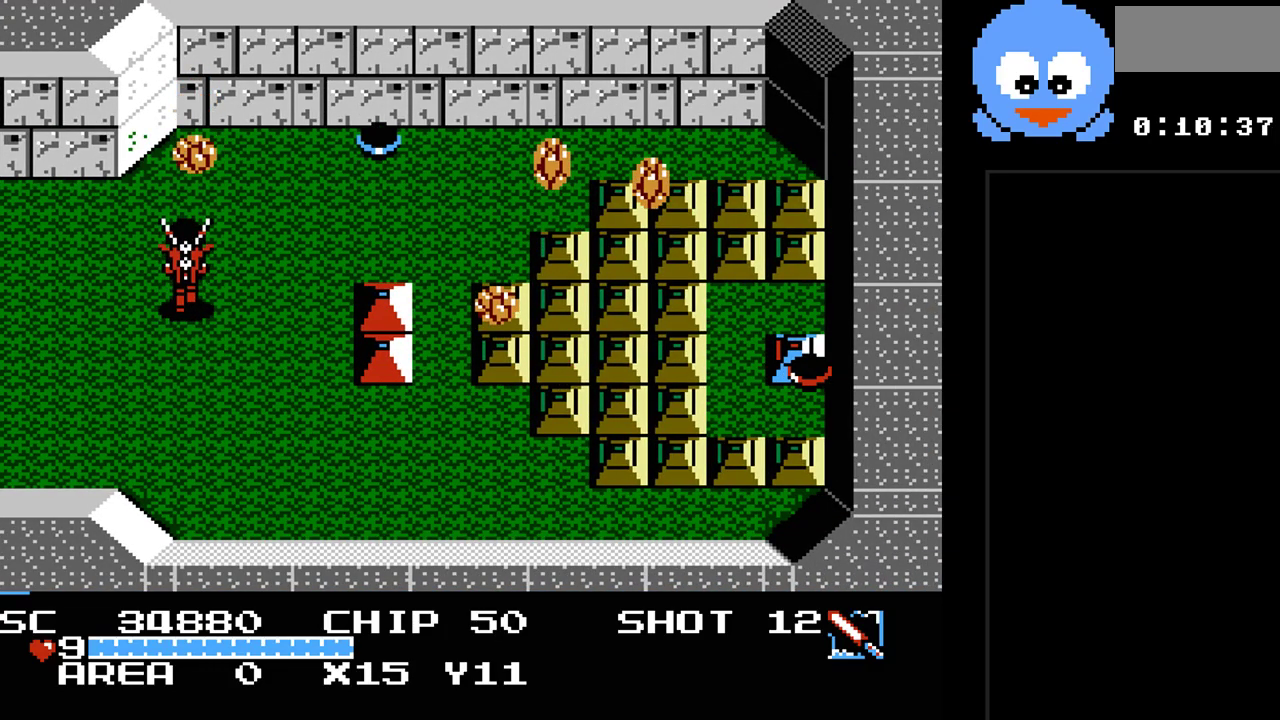
{"buttons": ["Y"], "events": []}
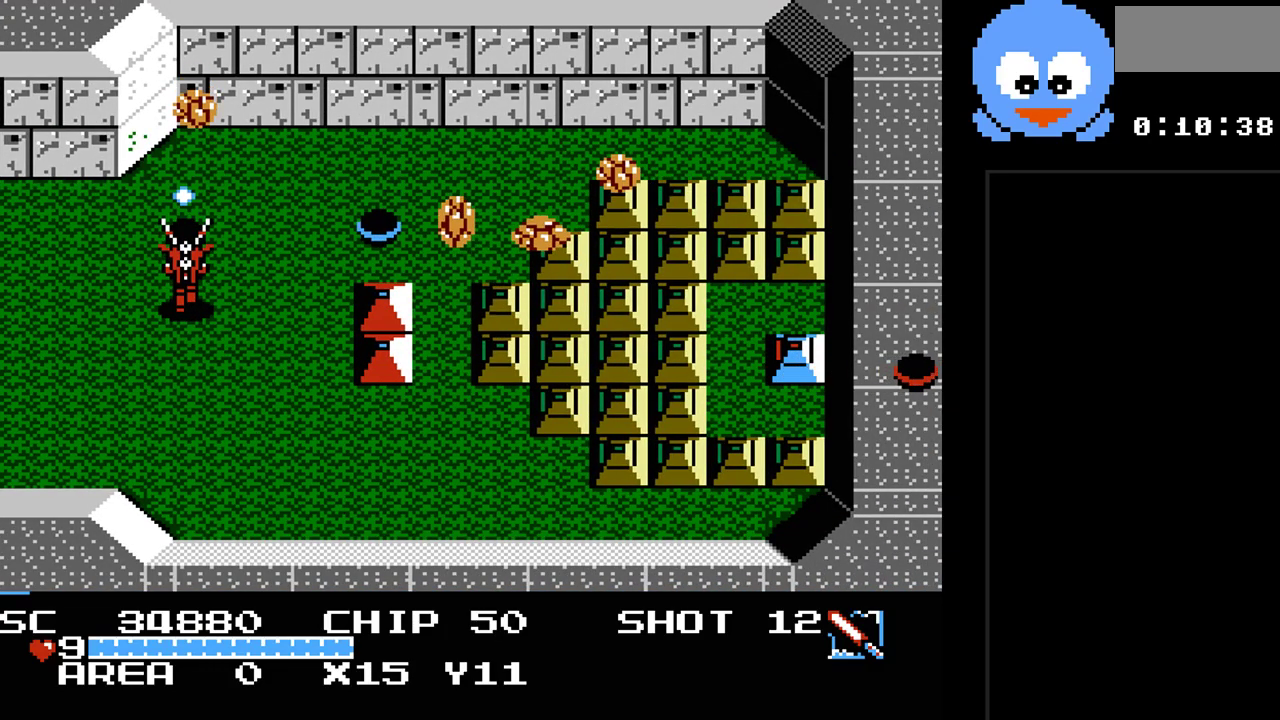
{"buttons": ["Y", "DPAD_UP"], "events": [[467, "DPAD_UP", "down"]]}
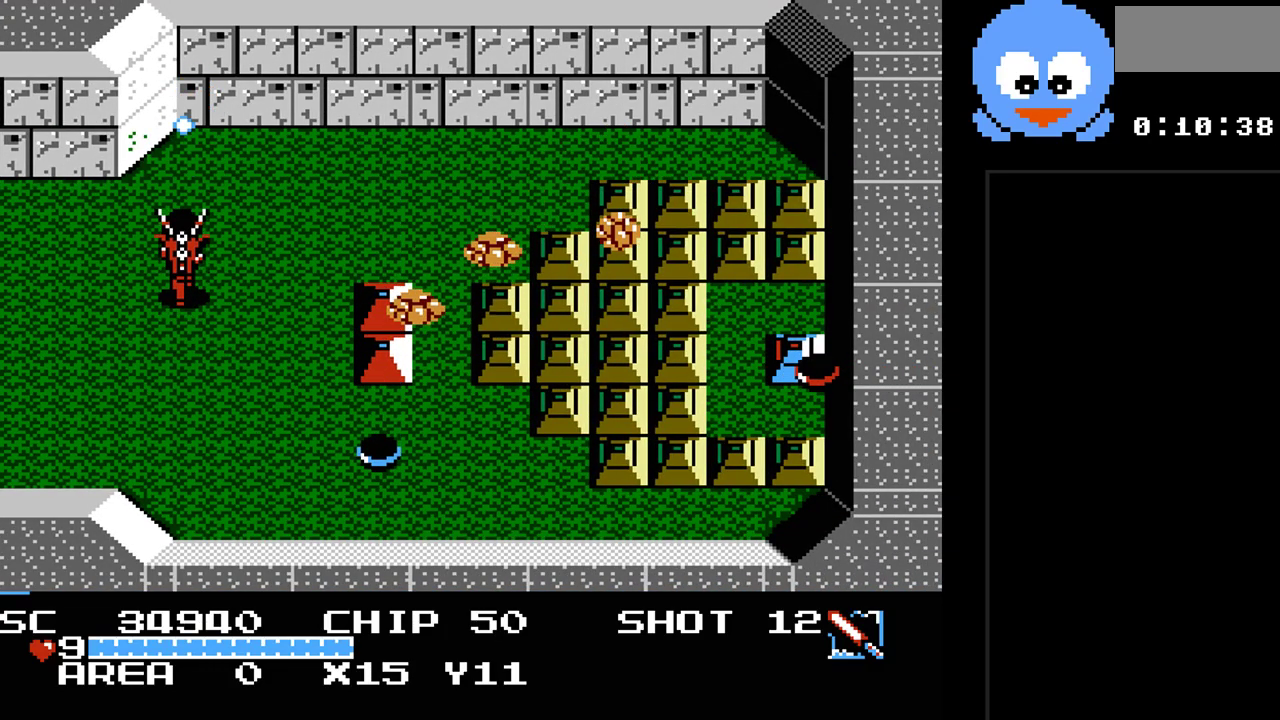
{"buttons": ["DPAD_DOWN"], "events": [[33, "Y", "up"], [250, "DPAD_UP", "up"], [283, "DPAD_DOWN", "down"]]}
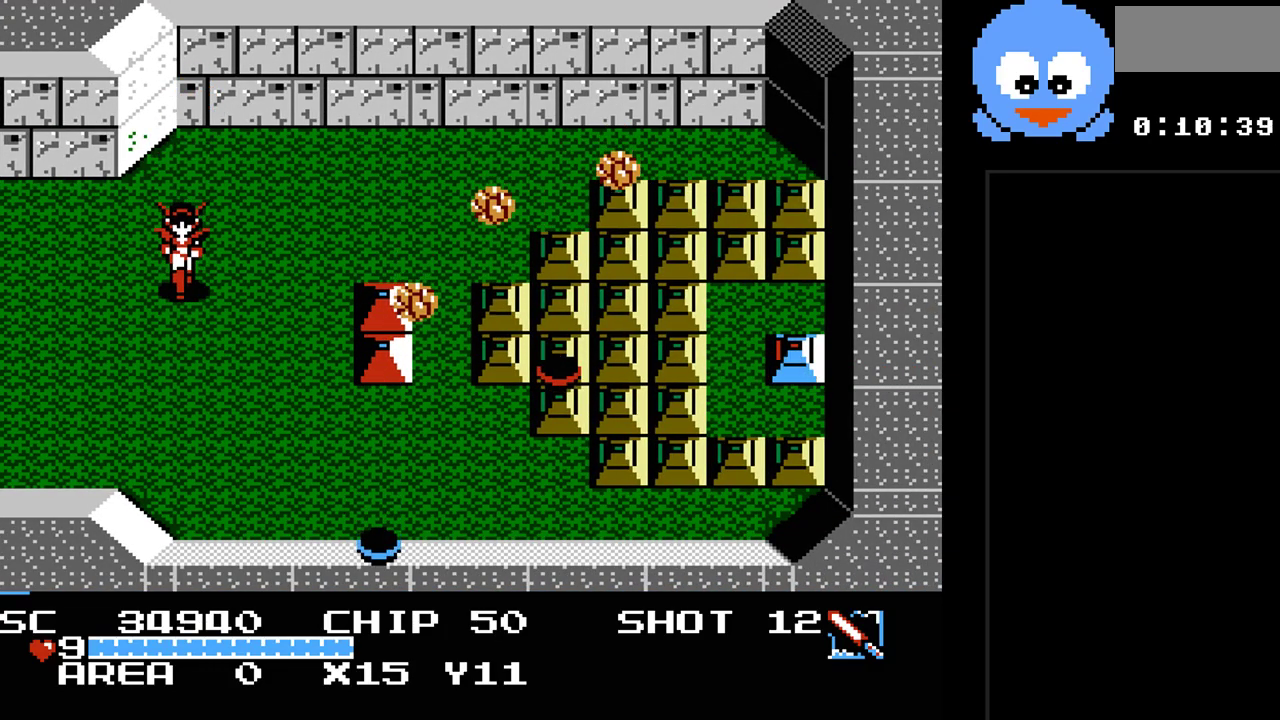
{"buttons": ["Y"], "events": [[67, "DPAD_DOWN", "up"], [67, "DPAD_RIGHT", "down"], [133, "Y", "down"], [233, "DPAD_RIGHT", "up"]]}
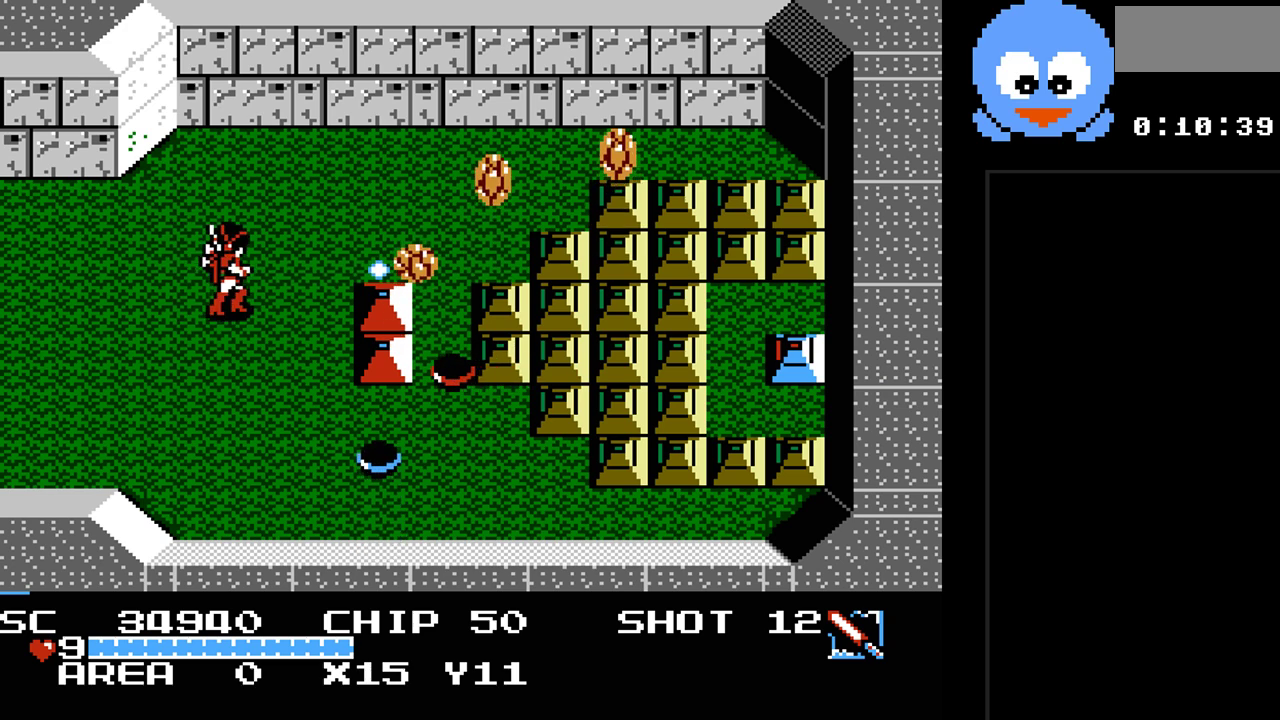
{"buttons": ["Y"], "events": []}
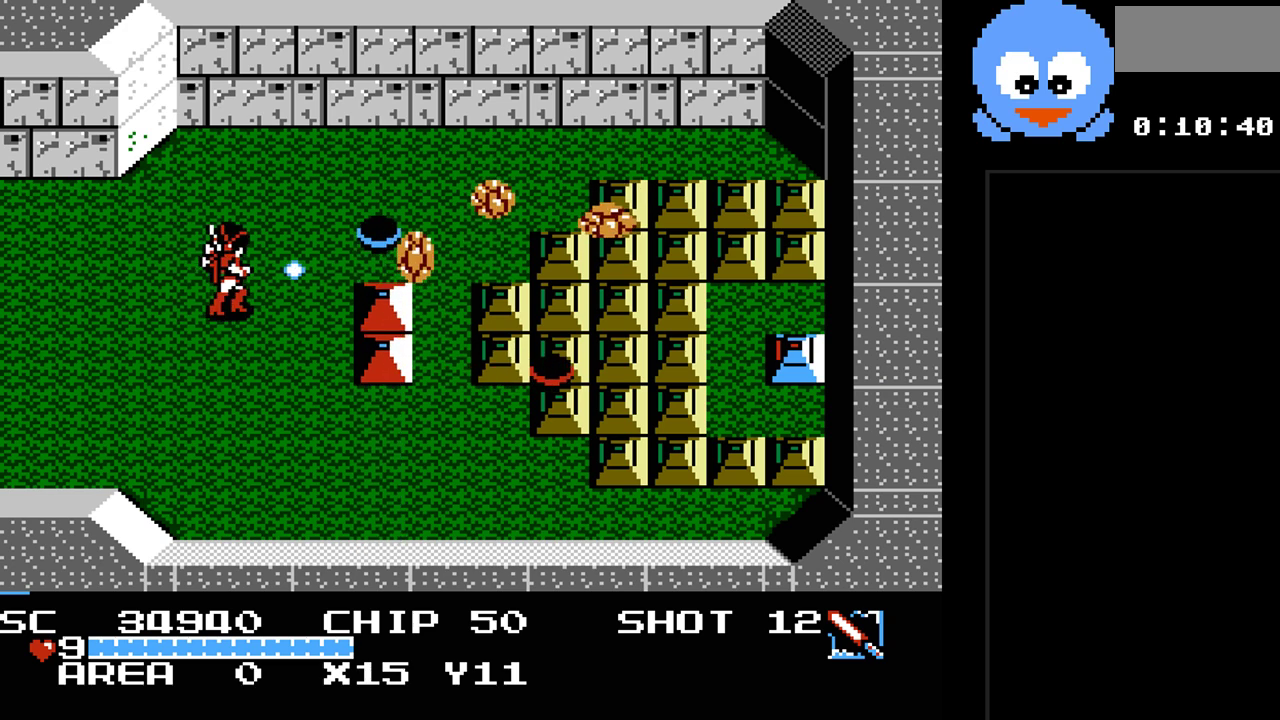
{"buttons": ["Y", "DPAD_UP"], "events": [[450, "DPAD_UP", "down"]]}
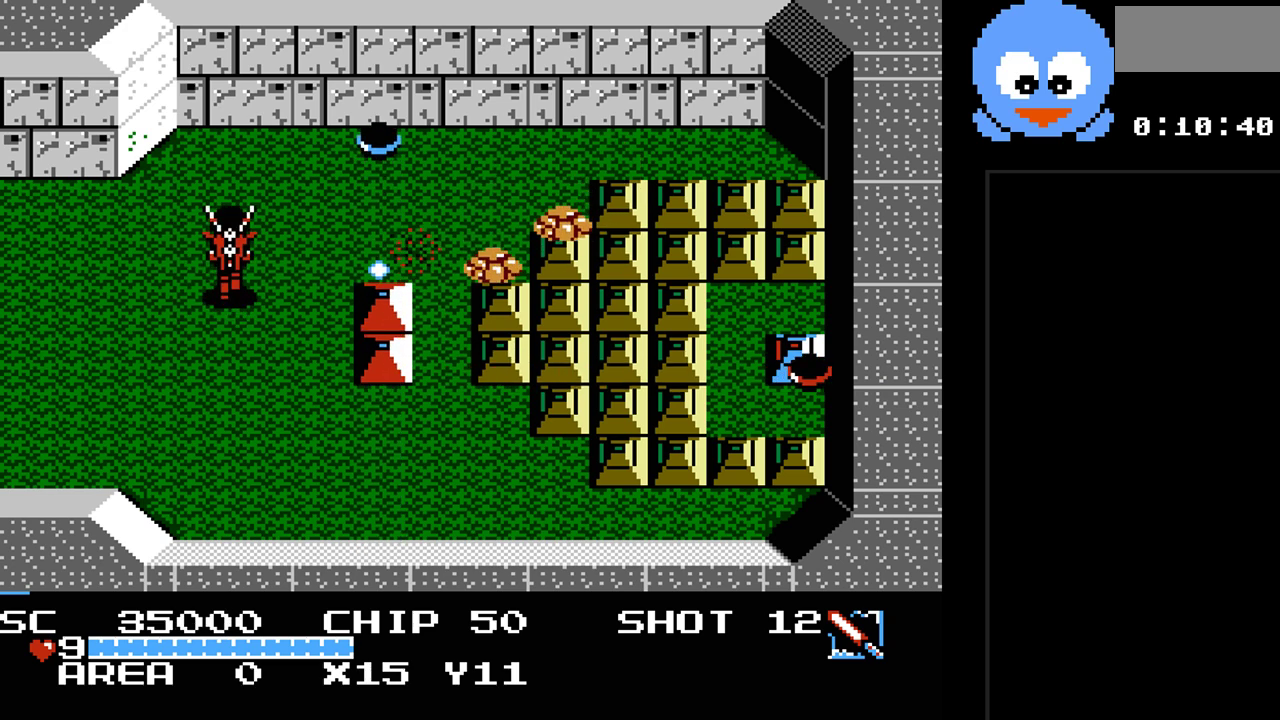
{"buttons": ["Y"], "events": [[17, "DPAD_LEFT", "down"], [17, "Y", "up"], [83, "DPAD_LEFT", "up"], [117, "DPAD_RIGHT", "down"], [167, "DPAD_UP", "up"], [200, "Y", "down"], [267, "DPAD_RIGHT", "up"]]}
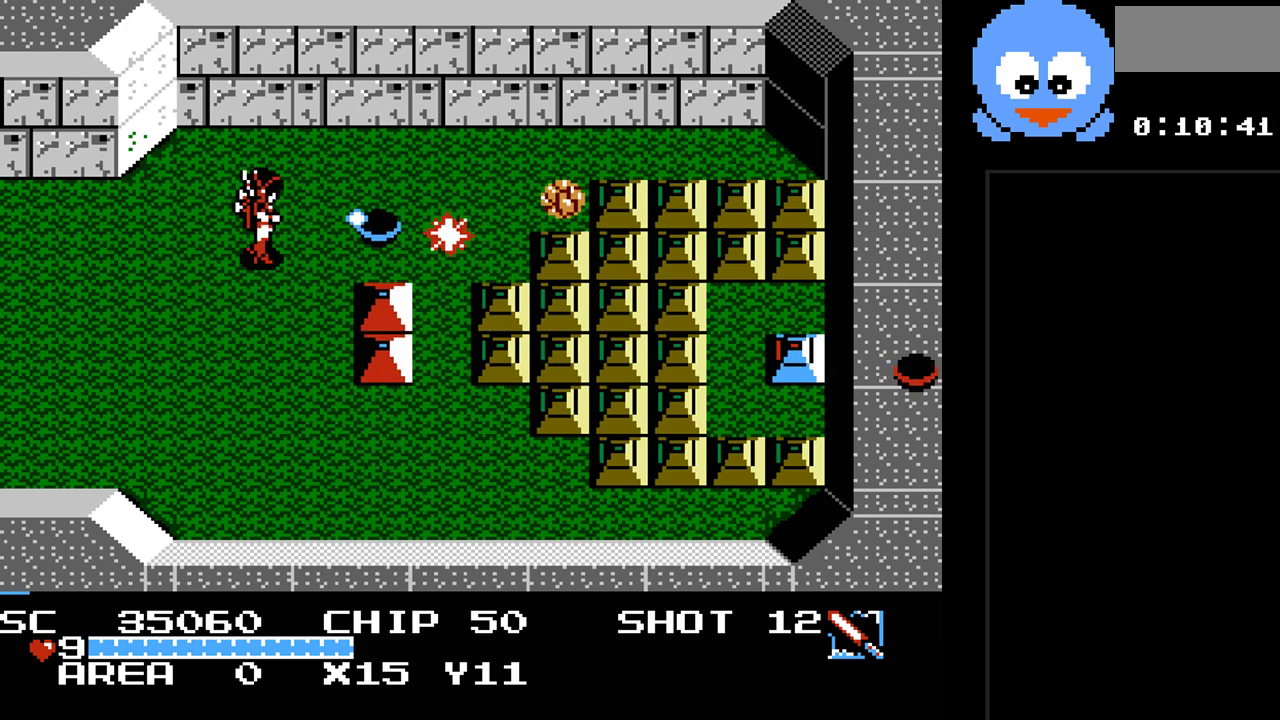
{"buttons": ["Y", "DPAD_RIGHT"], "events": [[317, "DPAD_RIGHT", "down"]]}
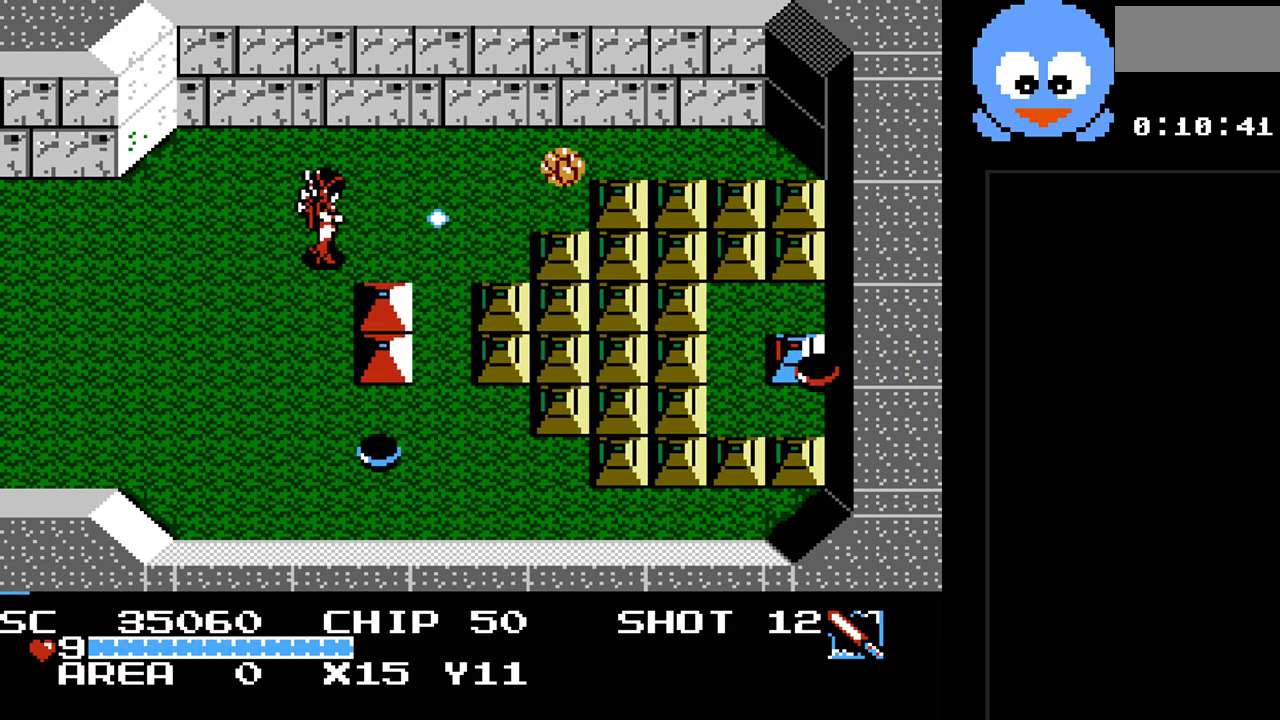
{"buttons": ["Y", "DPAD_RIGHT"], "events": []}
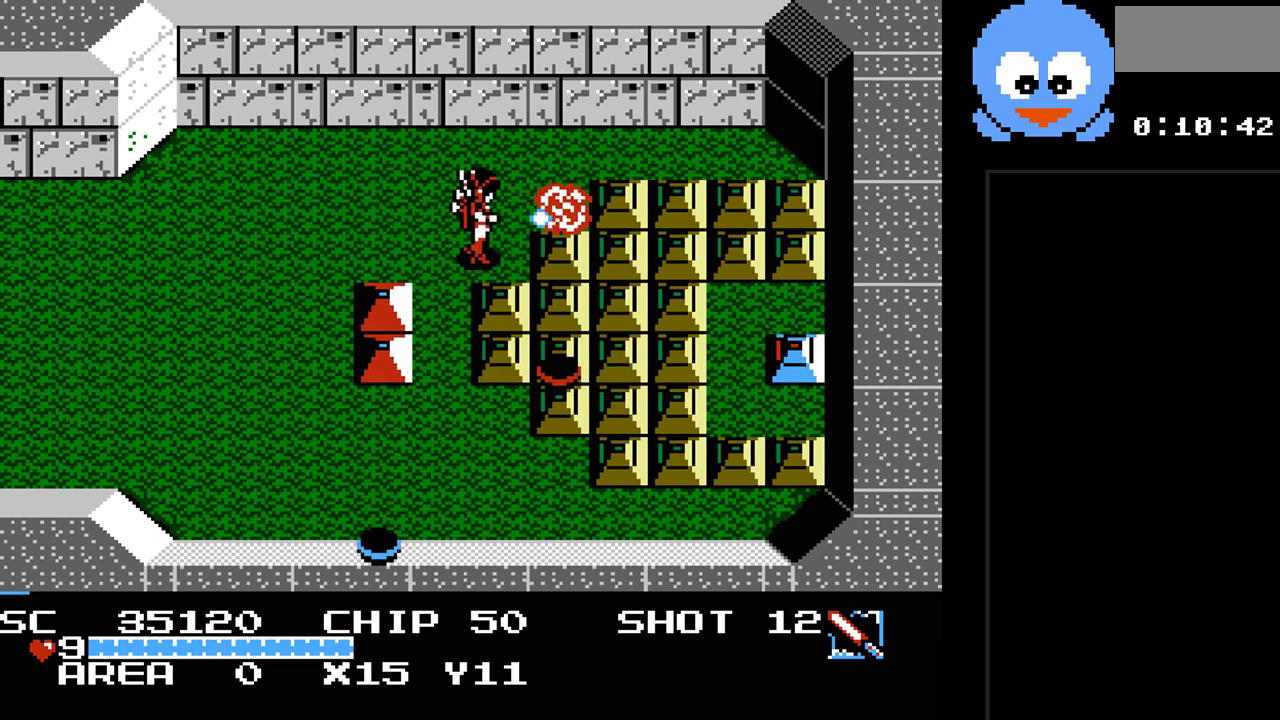
{"buttons": ["Y", "DPAD_UP", "DPAD_RIGHT"], "events": [[17, "DPAD_RIGHT", "up"], [267, "DPAD_RIGHT", "down"], [467, "DPAD_UP", "down"]]}
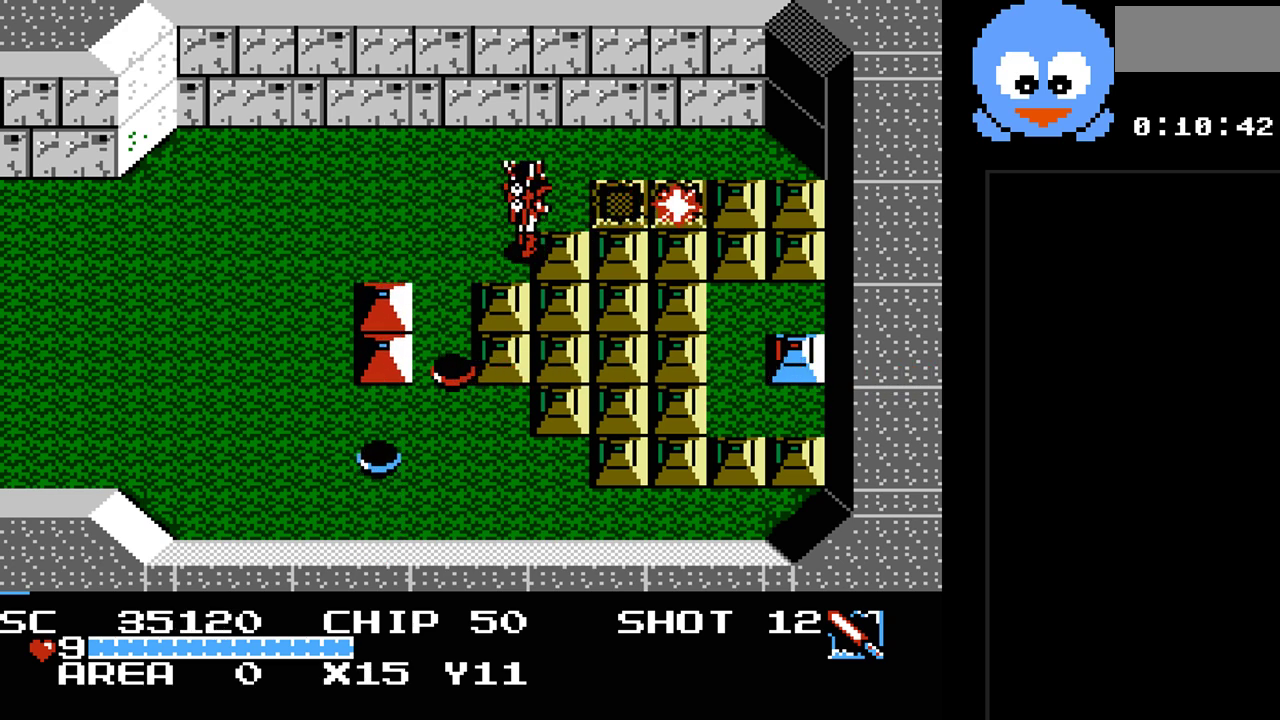
{"buttons": ["DPAD_RIGHT"], "events": [[100, "DPAD_UP", "up"], [350, "Y", "up"]]}